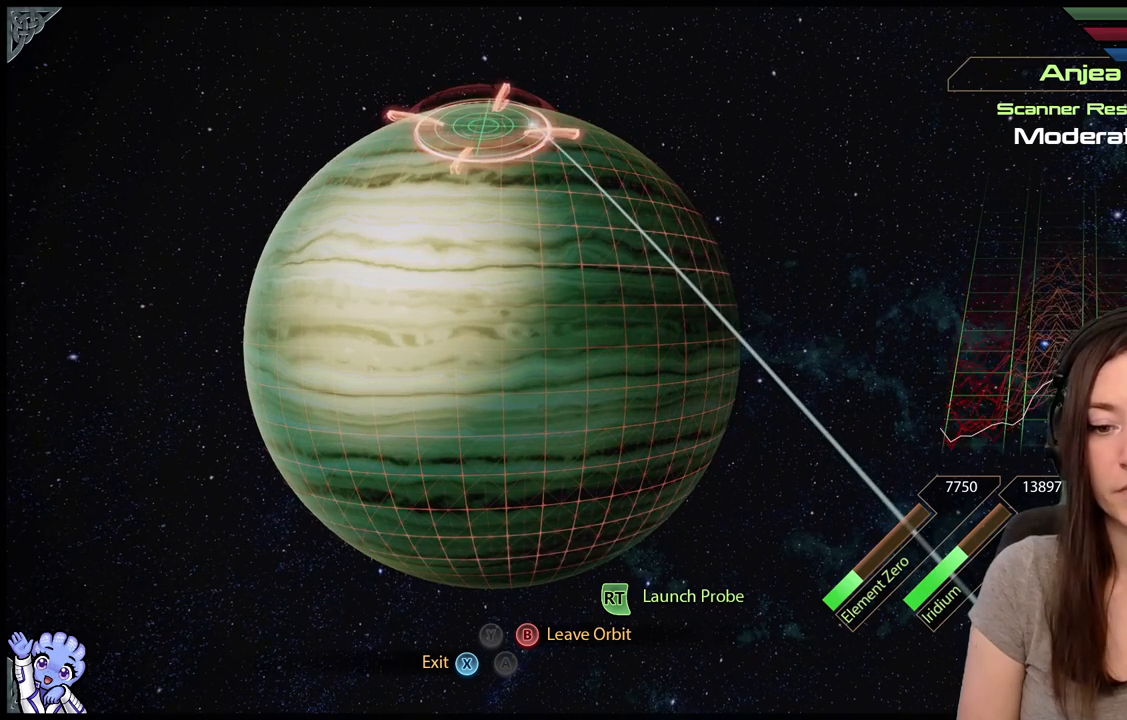
Gameplay with a controller (Xbox layout); each line is a JSON object with the inputs held at the frame after it. "events" lists button and stick changes between this image and that frame as [ms after this image, input, new state], when the widget could be followed in between. Not read: SHARE.
{"buttons": ["L2"], "left_stick": "center", "right_stick": "center", "events": []}
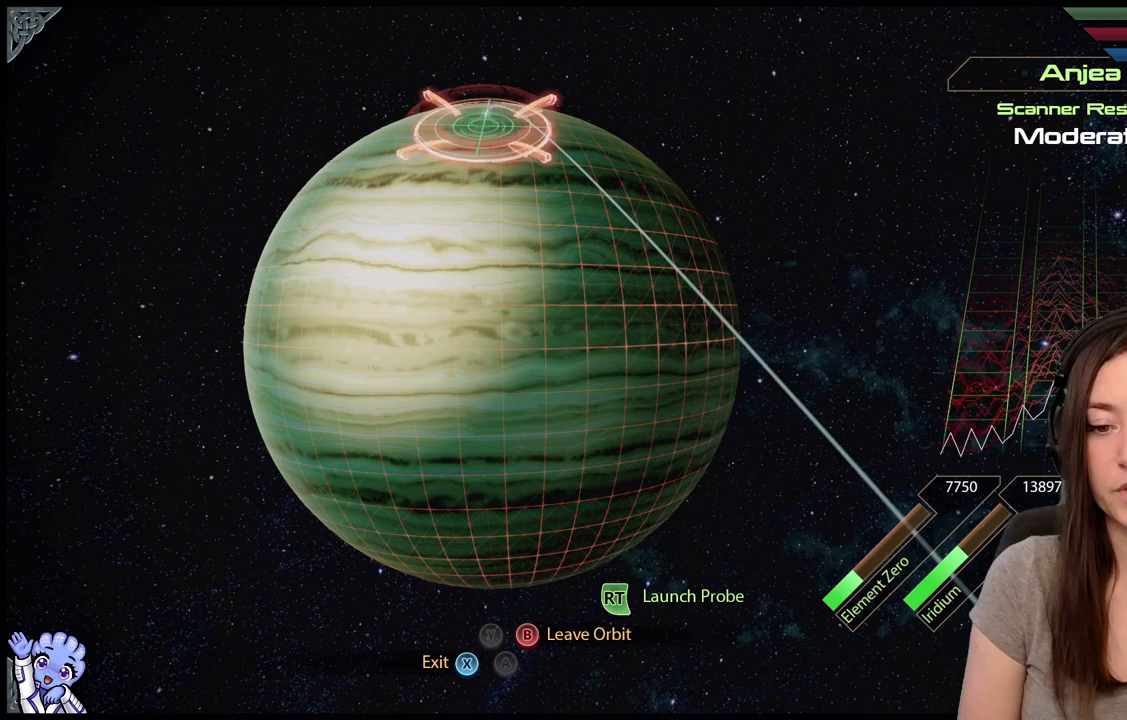
{"buttons": ["L2"], "left_stick": "center", "right_stick": "center", "events": []}
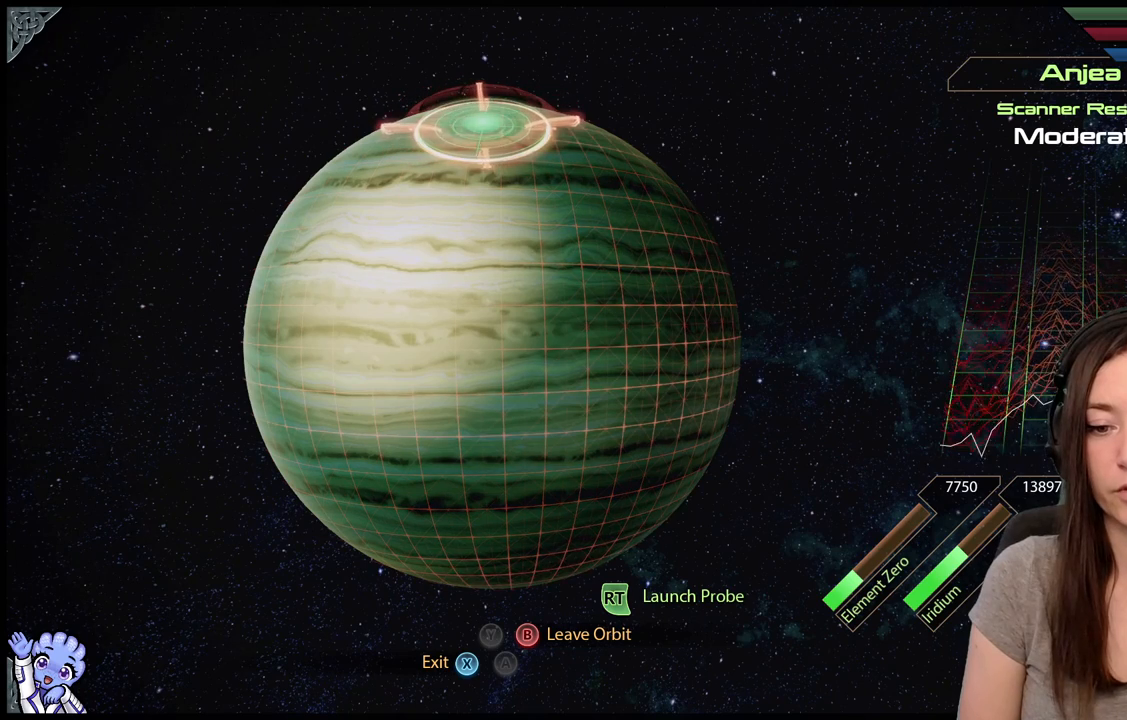
{"buttons": ["L2"], "left_stick": "center", "right_stick": "center", "events": []}
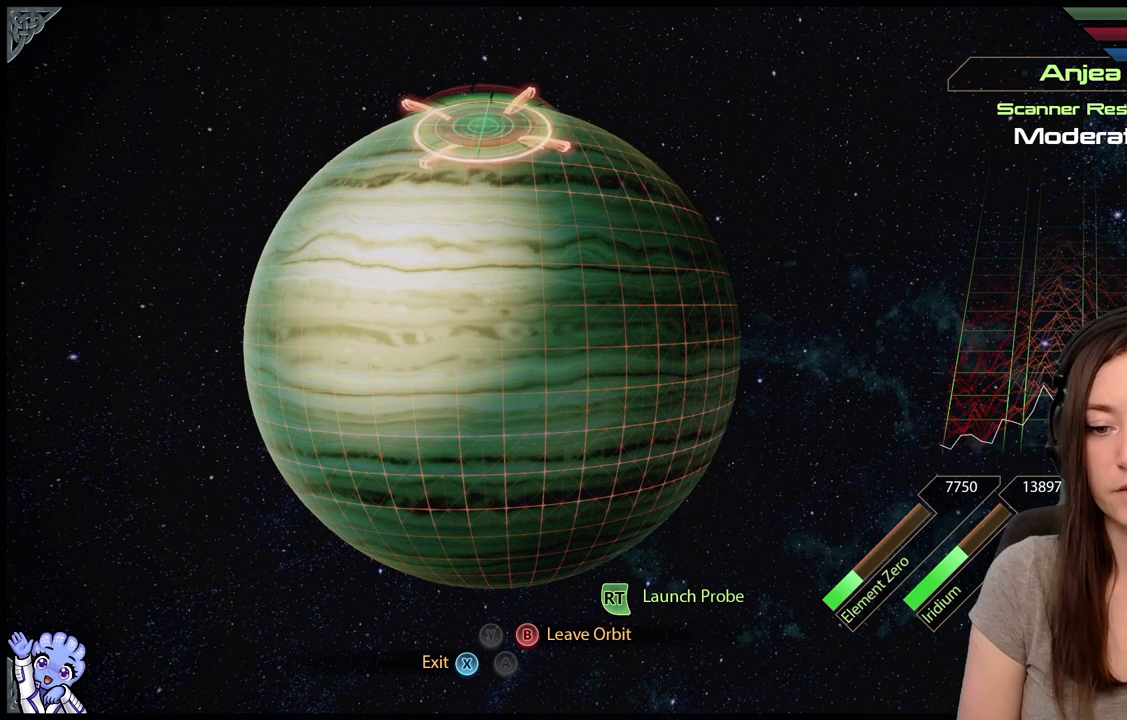
{"buttons": ["L2"], "left_stick": "down-left", "right_stick": "center", "events": [[367, "left_stick", "down"], [467, "left_stick", "down-left"]]}
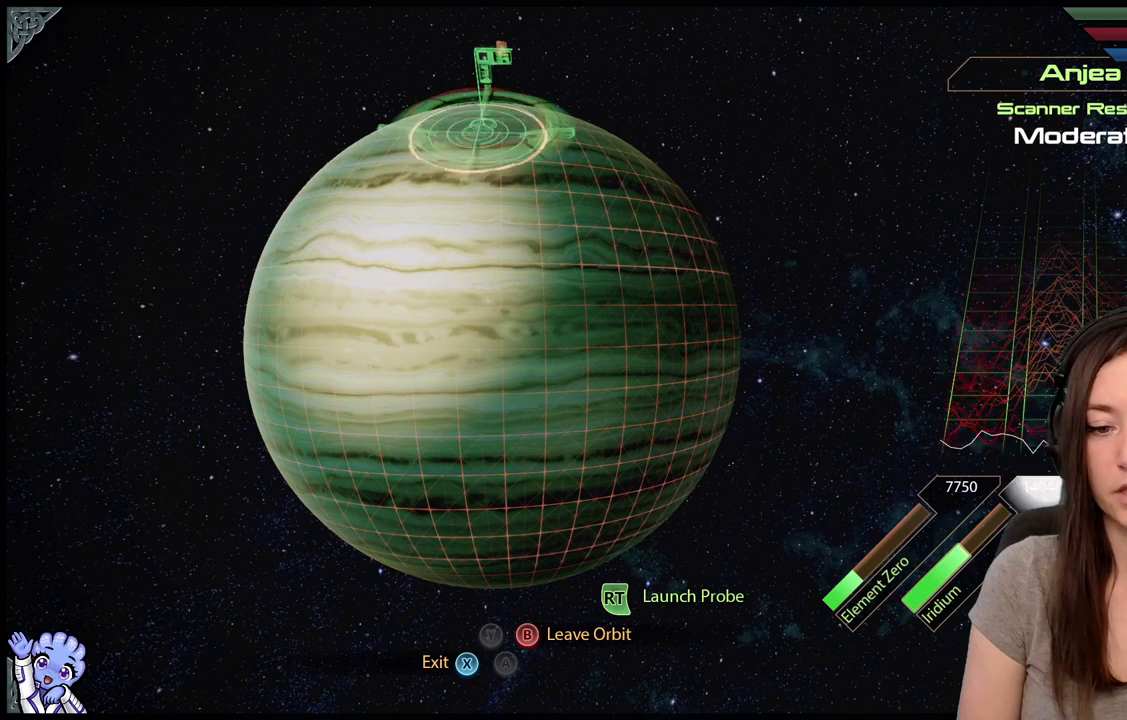
{"buttons": ["L2"], "left_stick": "center", "right_stick": "center", "events": [[383, "left_stick", "center"]]}
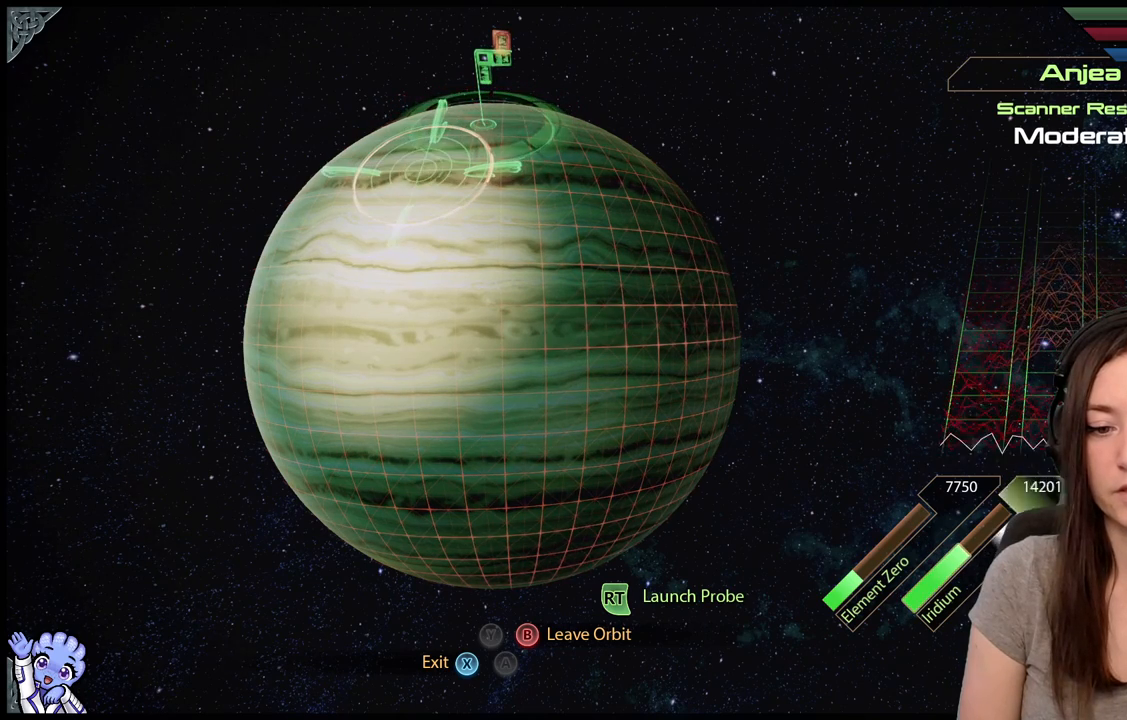
{"buttons": ["L2"], "left_stick": "center", "right_stick": "center", "events": [[100, "left_stick", "down"], [367, "left_stick", "down-right"], [500, "left_stick", "center"]]}
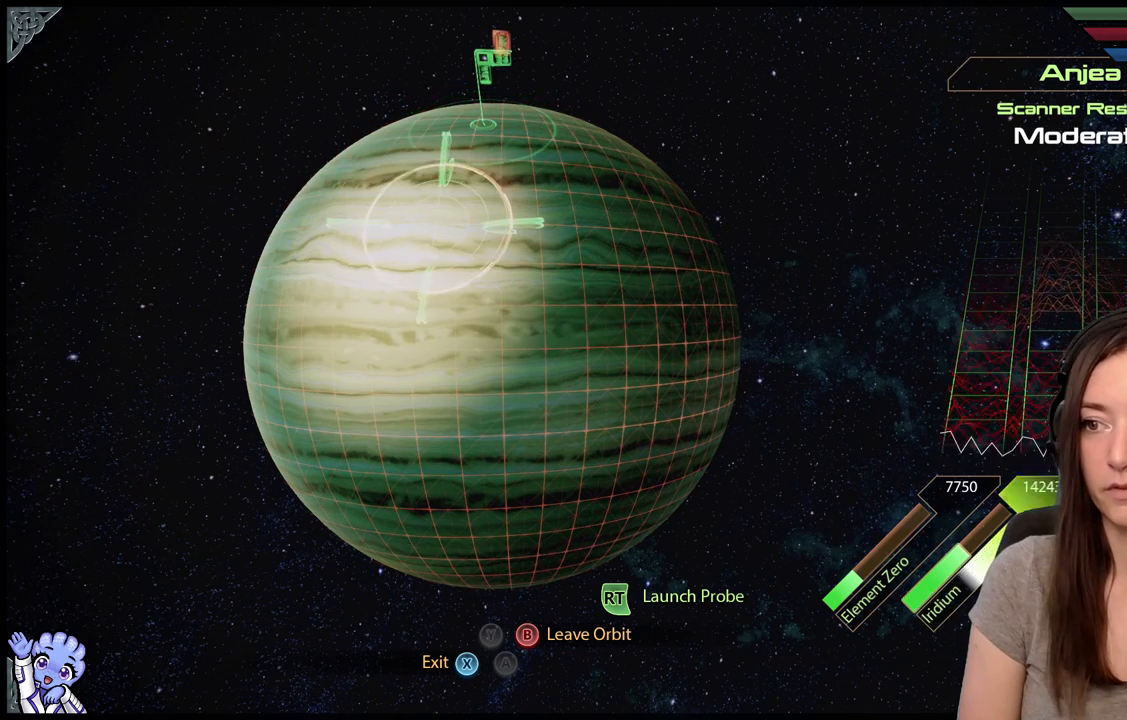
{"buttons": ["L2"], "left_stick": "up-left", "right_stick": "center", "events": [[83, "left_stick", "left"], [367, "left_stick", "up-left"]]}
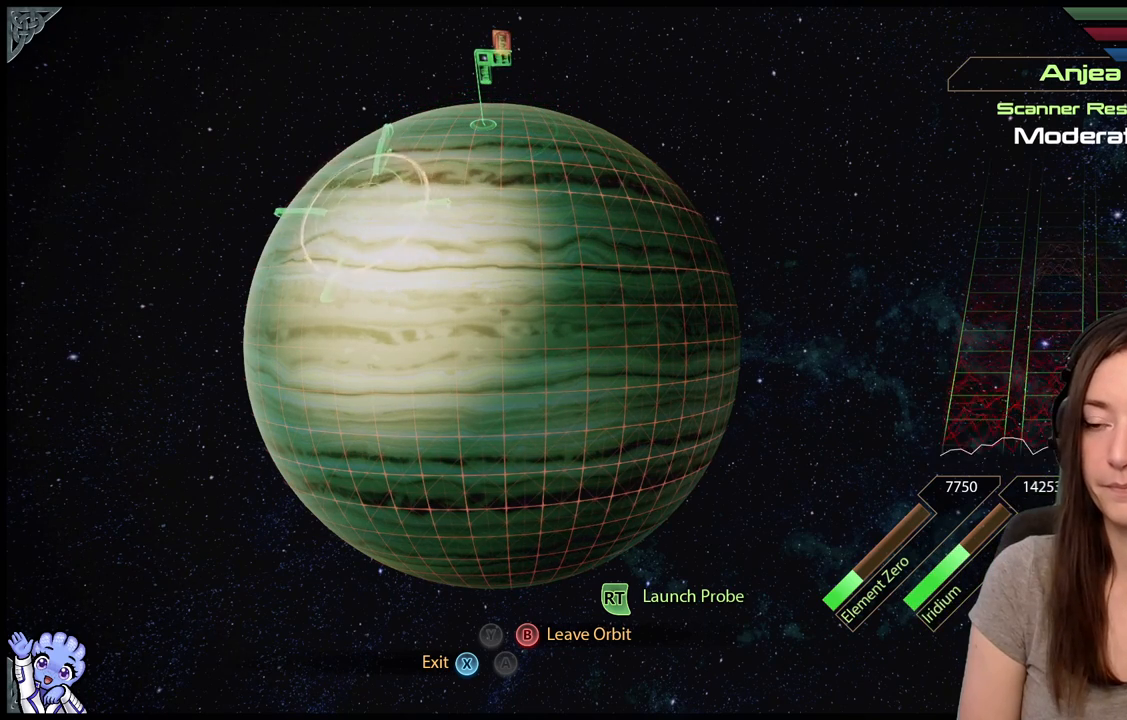
{"buttons": ["L2"], "left_stick": "down-right", "right_stick": "center", "events": [[133, "left_stick", "left"], [350, "left_stick", "down"], [433, "left_stick", "down-right"]]}
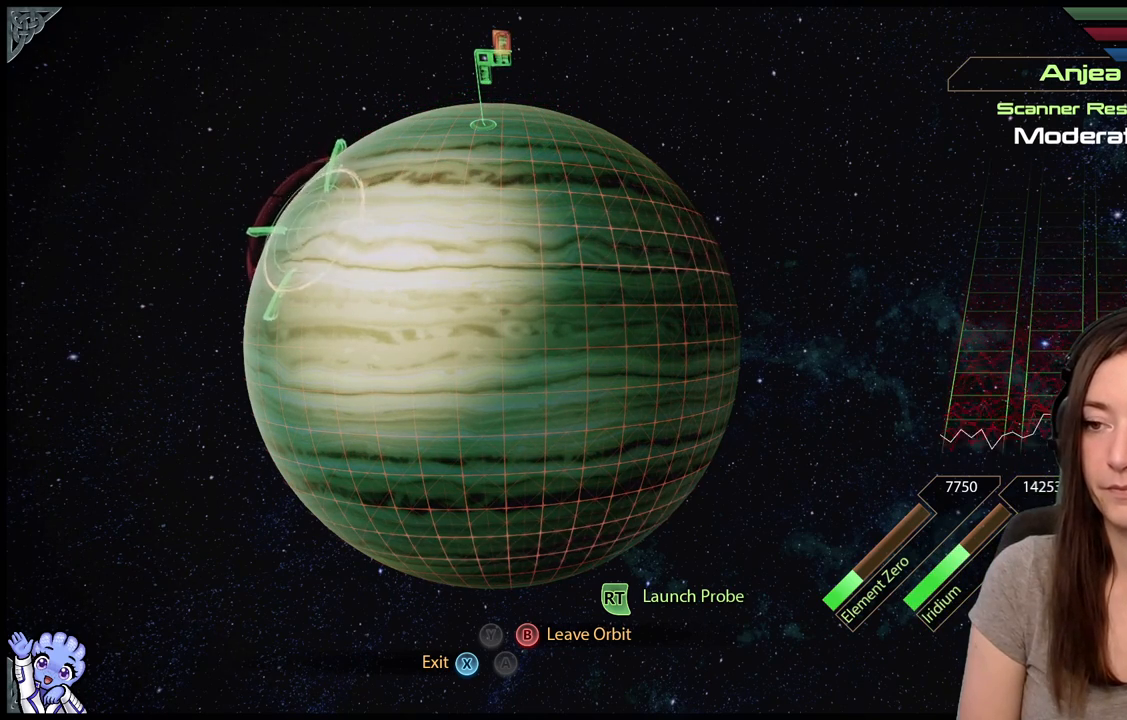
{"buttons": ["L2"], "left_stick": "right", "right_stick": "center", "events": [[250, "left_stick", "right"]]}
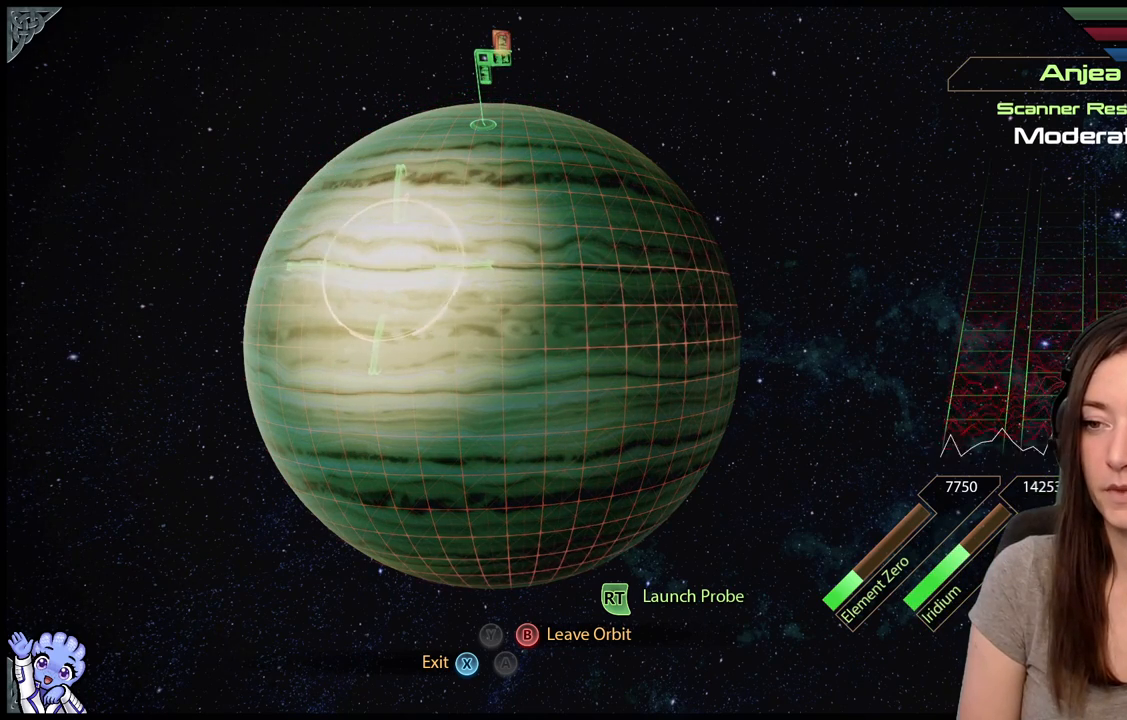
{"buttons": ["L2"], "left_stick": "down", "right_stick": "center", "events": [[67, "left_stick", "center"], [317, "left_stick", "down"]]}
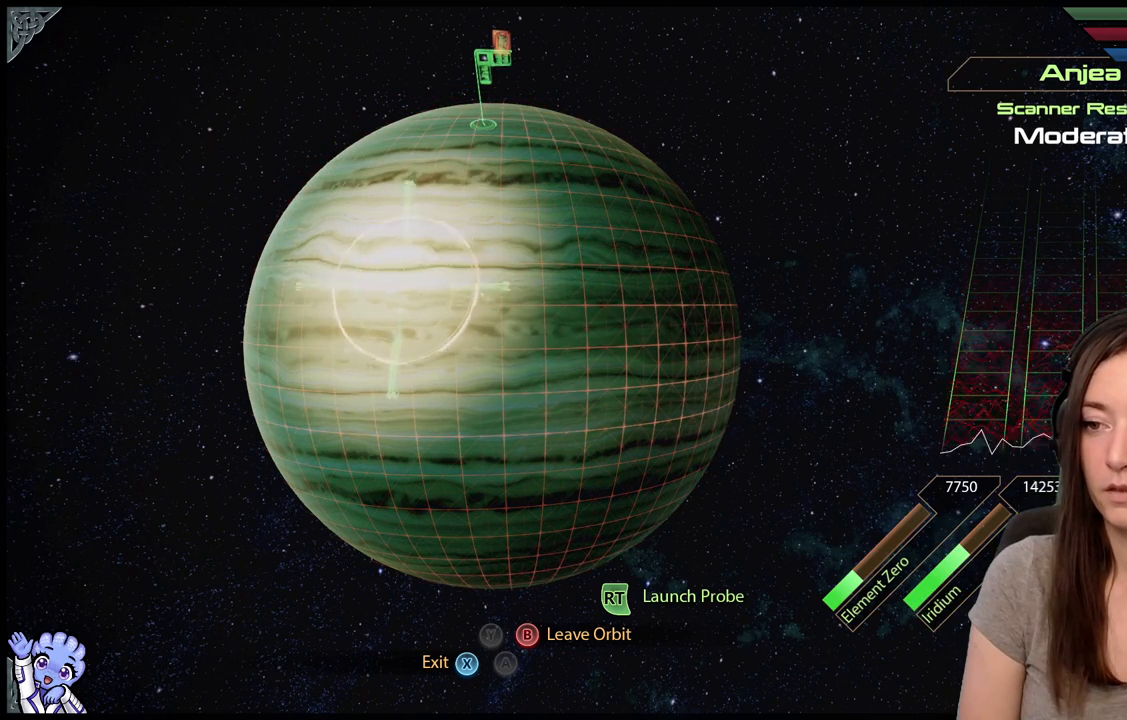
{"buttons": ["L2"], "left_stick": "down-right", "right_stick": "center", "events": [[150, "left_stick", "center"], [217, "left_stick", "down-right"]]}
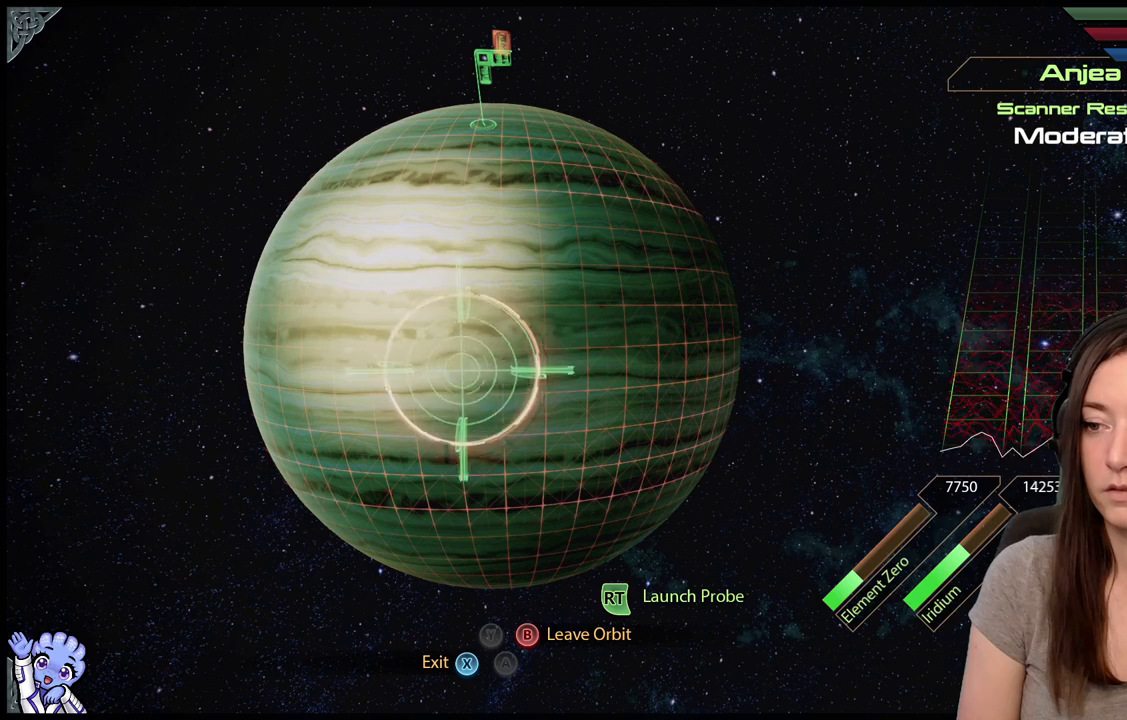
{"buttons": ["L2"], "left_stick": "down-left", "right_stick": "center", "events": [[50, "left_stick", "center"], [217, "left_stick", "down-left"]]}
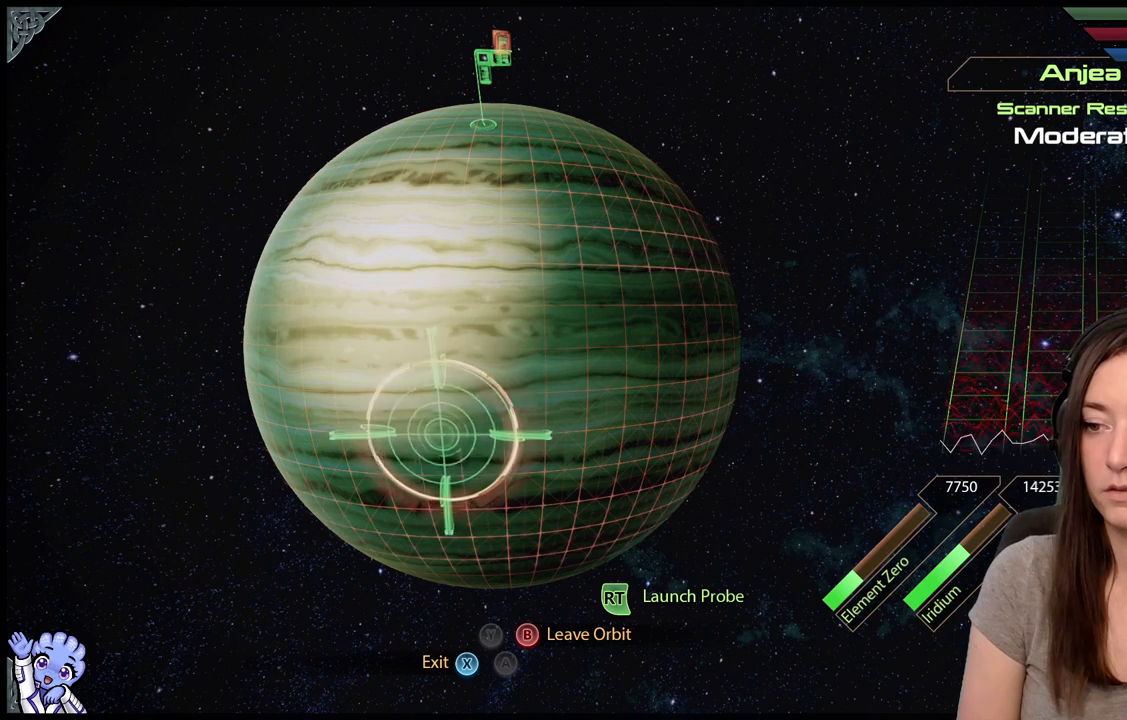
{"buttons": ["L2"], "left_stick": "down", "right_stick": "center", "events": [[100, "left_stick", "center"], [383, "left_stick", "down"]]}
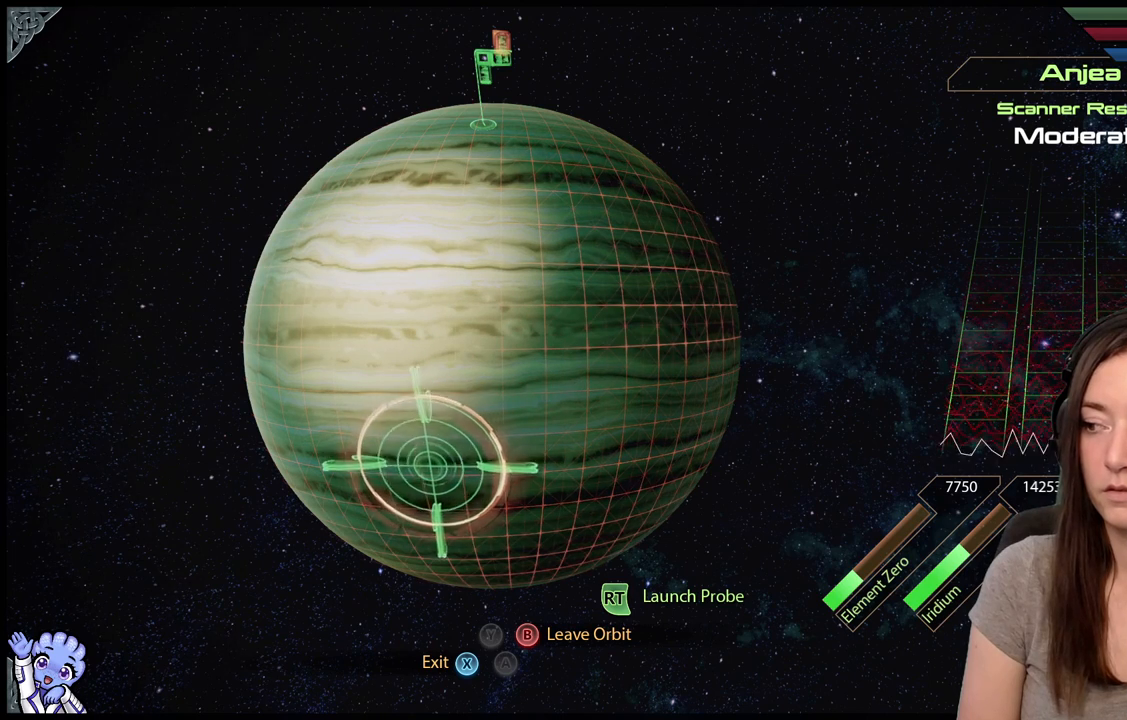
{"buttons": ["L2"], "left_stick": "up-right", "right_stick": "center", "events": [[167, "left_stick", "center"], [400, "left_stick", "right"], [483, "left_stick", "up-right"]]}
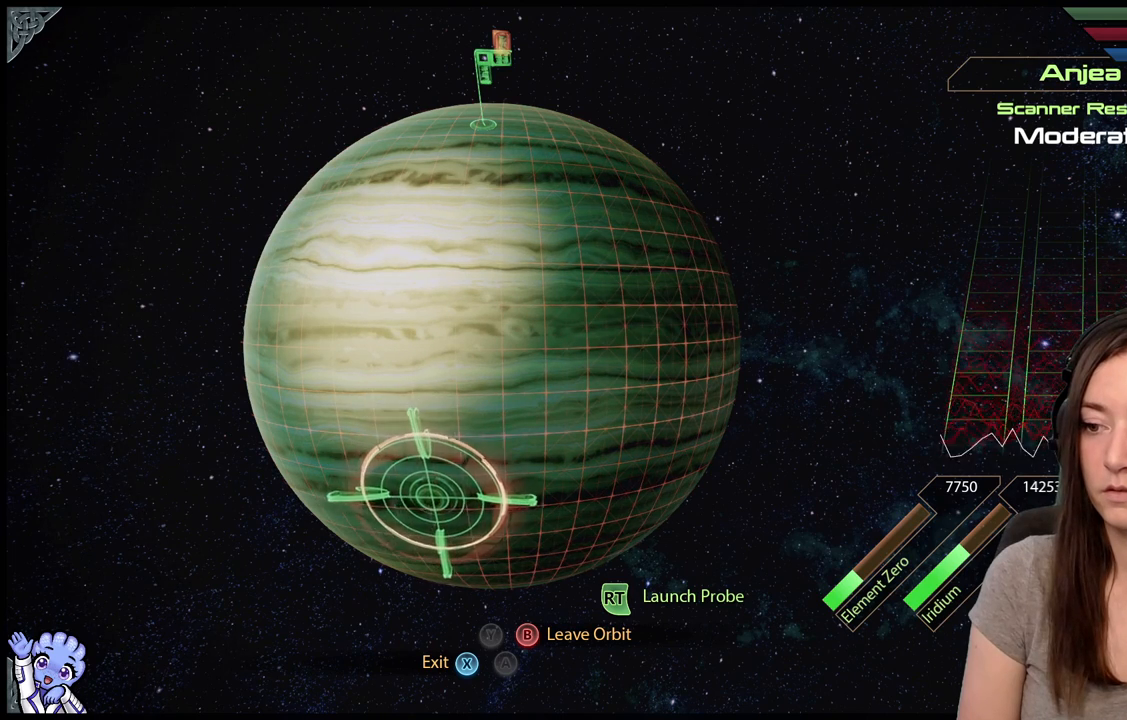
{"buttons": ["L2"], "left_stick": "up-left", "right_stick": "center", "events": [[250, "left_stick", "center"], [433, "left_stick", "up-left"]]}
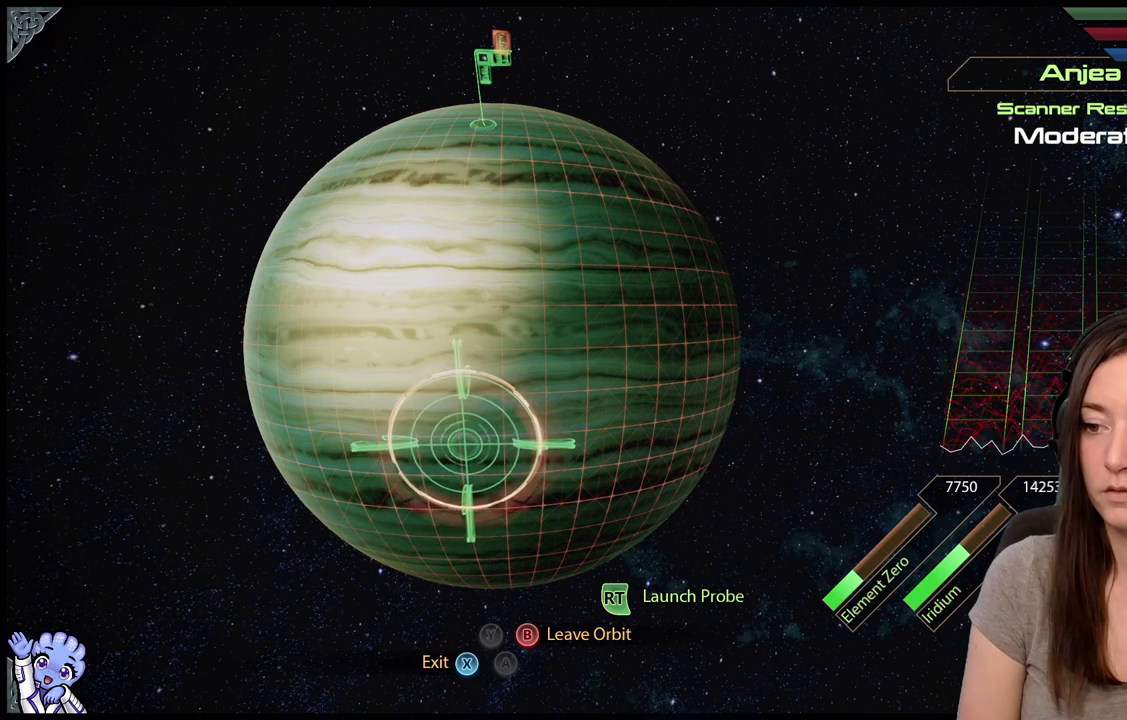
{"buttons": ["L2"], "left_stick": "center", "right_stick": "center", "events": [[150, "left_stick", "center"]]}
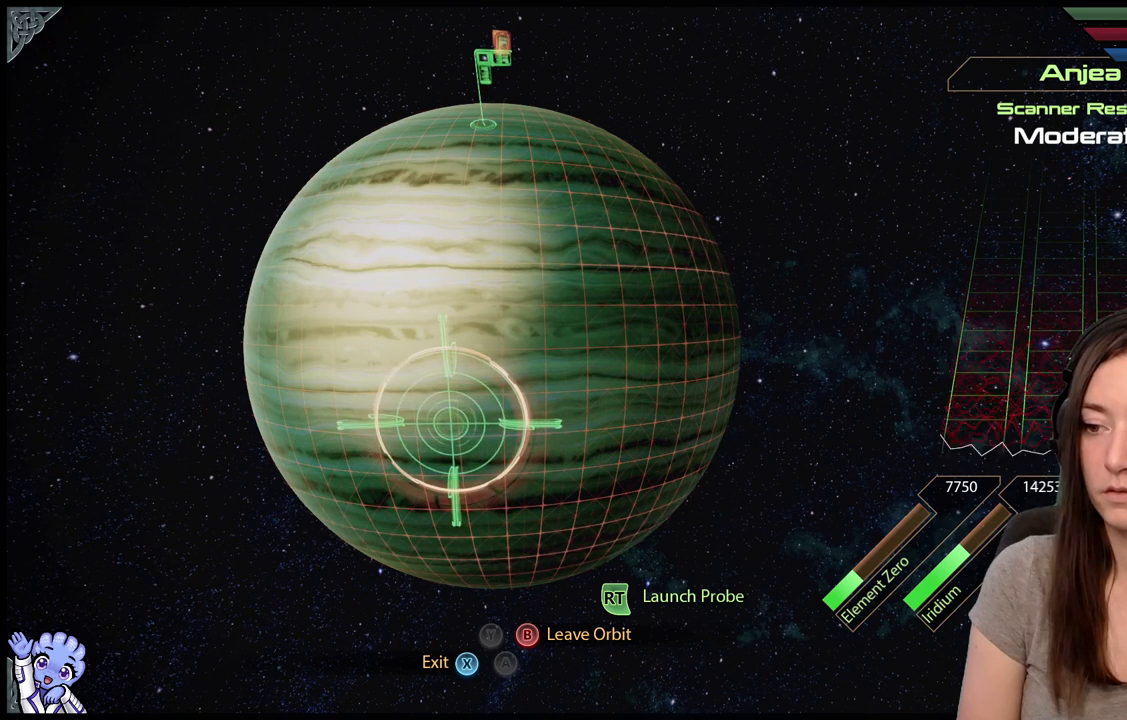
{"buttons": ["L2"], "left_stick": "right", "right_stick": "center", "events": [[133, "left_stick", "up-right"], [317, "left_stick", "center"], [450, "left_stick", "right"]]}
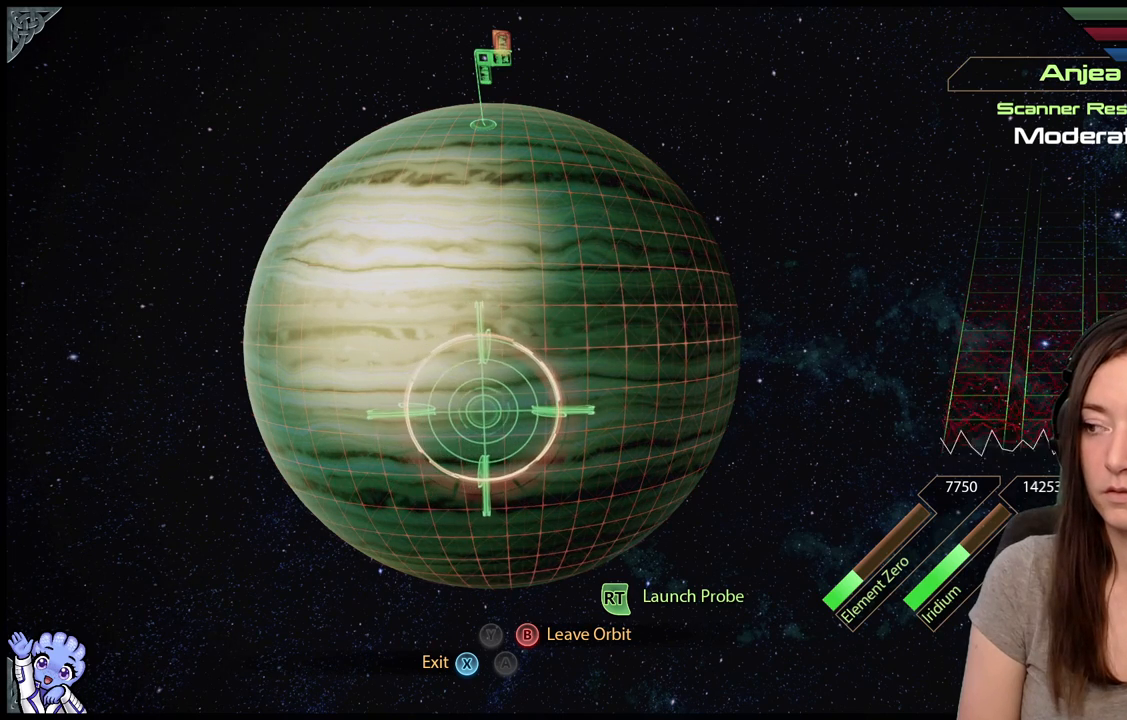
{"buttons": ["L2"], "left_stick": "up", "right_stick": "center", "events": [[67, "left_stick", "center"], [350, "left_stick", "up-right"], [450, "left_stick", "up"]]}
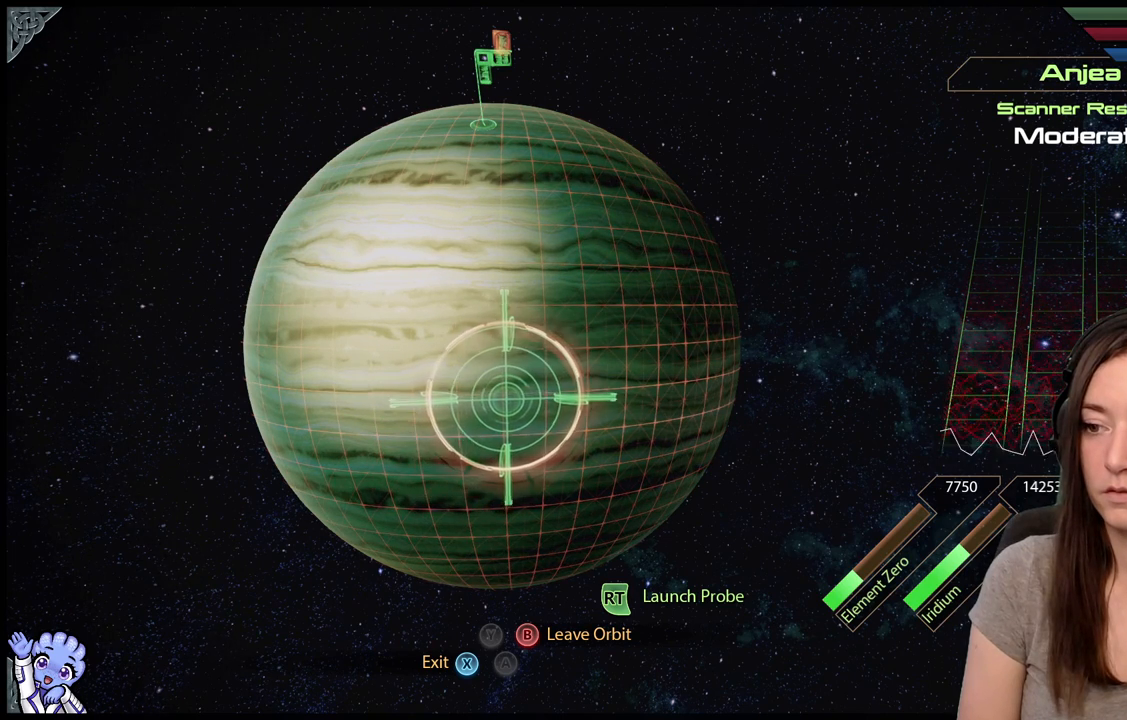
{"buttons": ["L2"], "left_stick": "up-left", "right_stick": "center", "events": [[100, "left_stick", "left"], [367, "left_stick", "center"], [483, "left_stick", "up-left"]]}
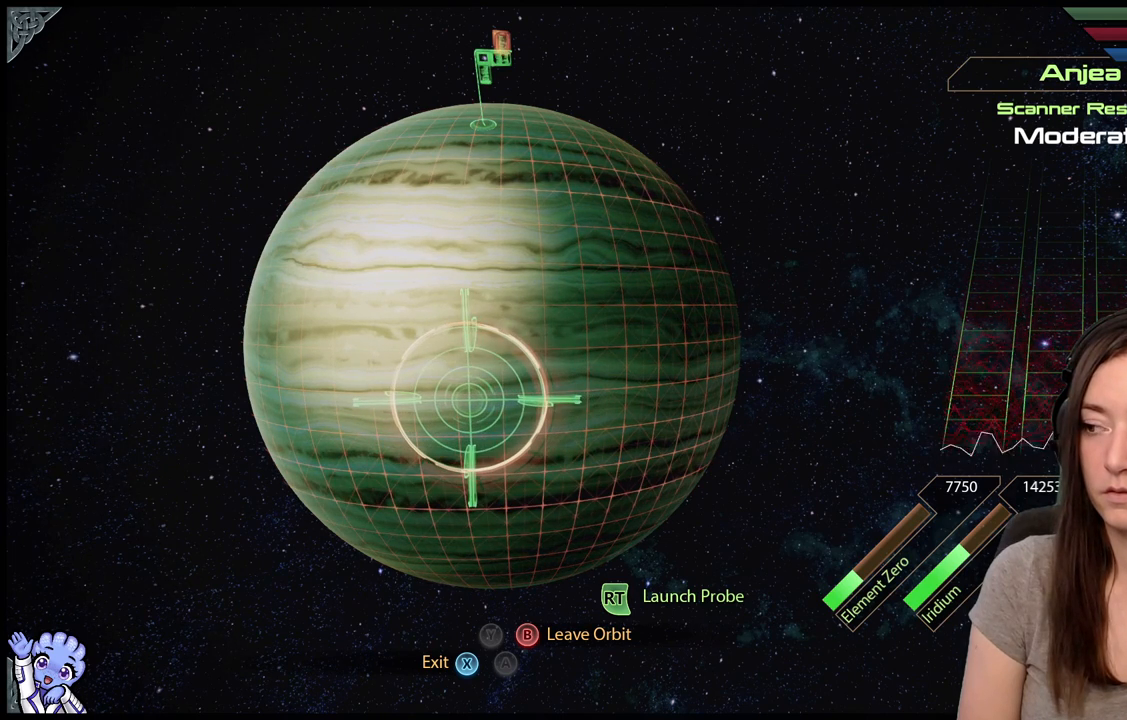
{"buttons": ["L2"], "left_stick": "up-left", "right_stick": "center", "events": []}
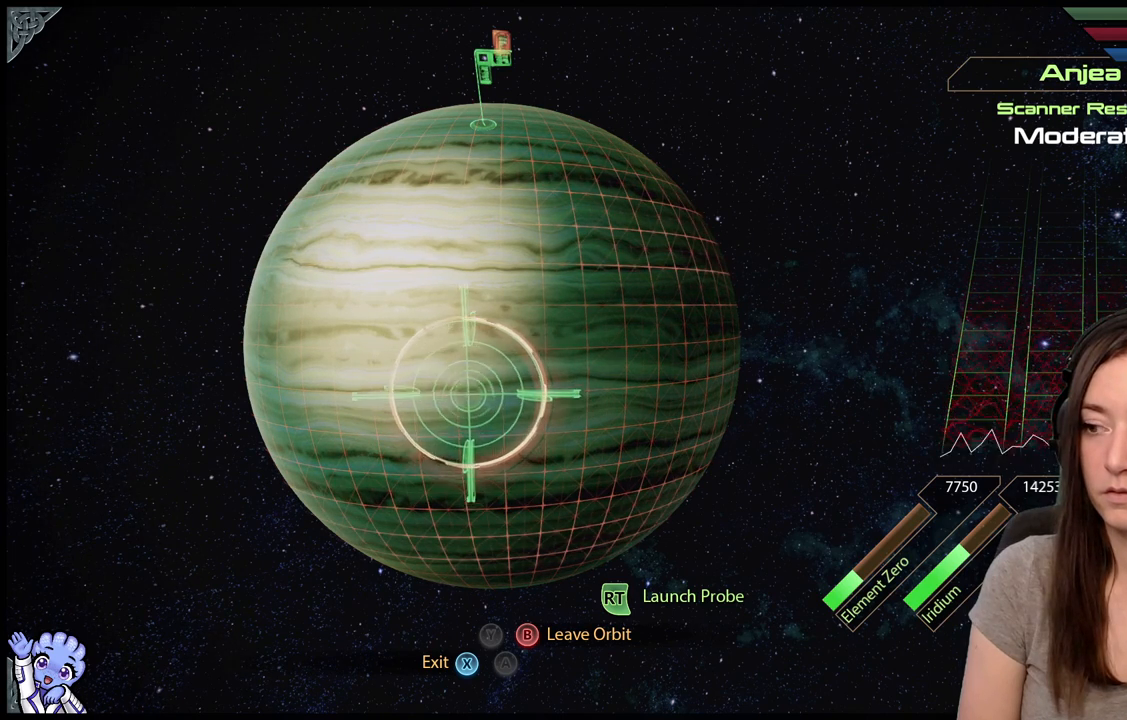
{"buttons": ["L2"], "left_stick": "left", "right_stick": "center", "events": [[150, "left_stick", "center"], [233, "left_stick", "left"]]}
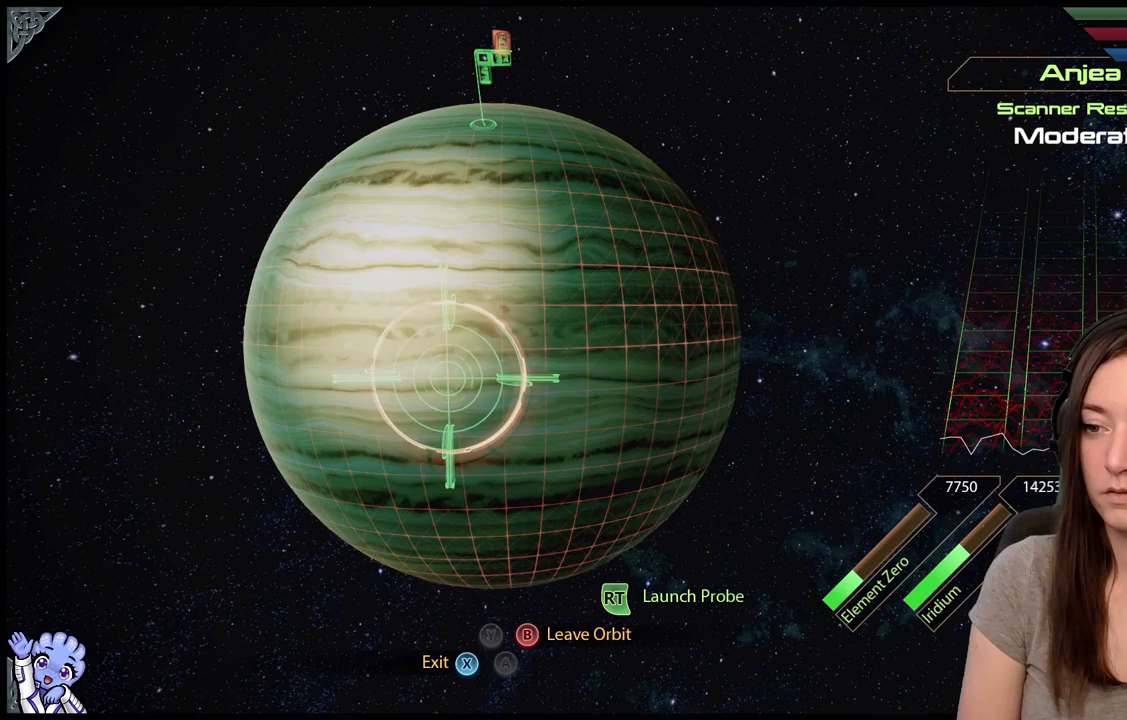
{"buttons": ["L2"], "left_stick": "center", "right_stick": "center", "events": [[117, "left_stick", "center"], [283, "left_stick", "right"], [433, "left_stick", "center"]]}
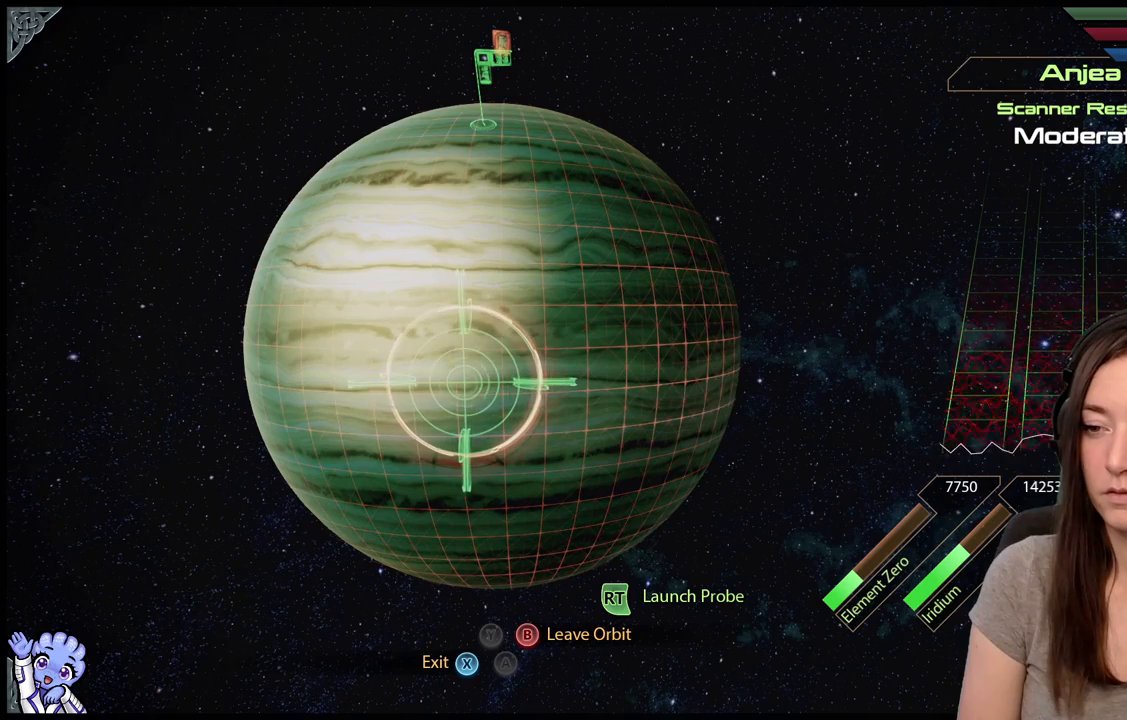
{"buttons": ["L2"], "left_stick": "left", "right_stick": "center", "events": [[50, "R2", "down"], [217, "R2", "up"], [433, "left_stick", "down-left"], [500, "left_stick", "left"]]}
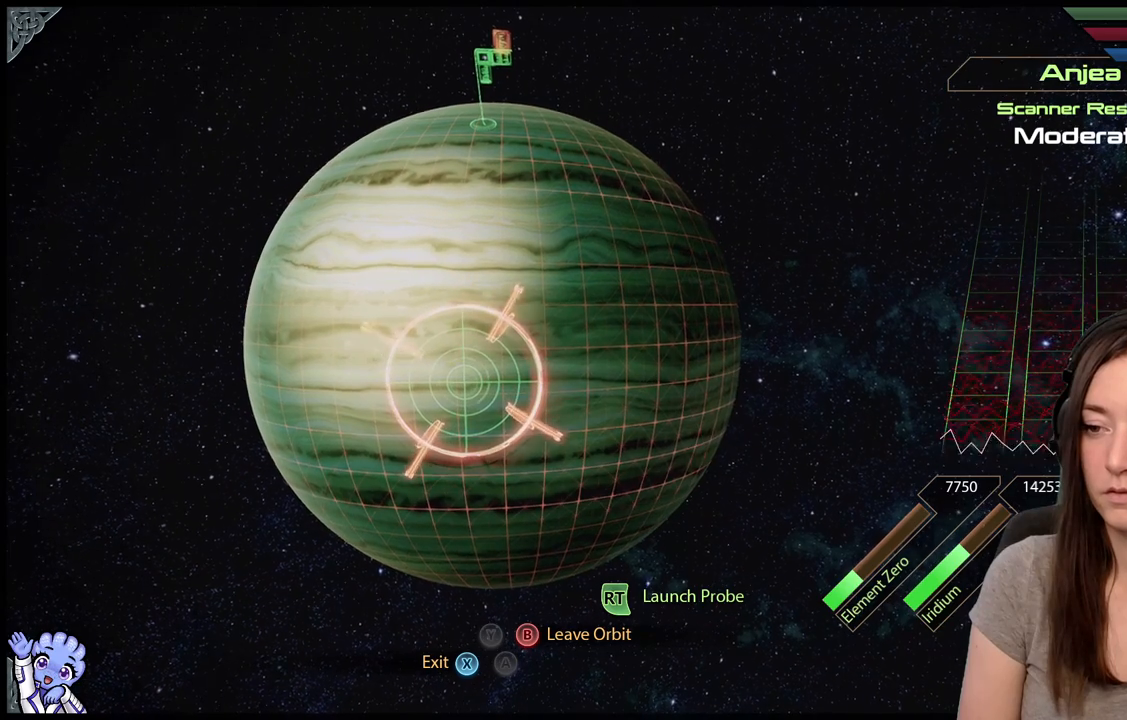
{"buttons": ["L2"], "left_stick": "center", "right_stick": "center", "events": [[483, "left_stick", "center"]]}
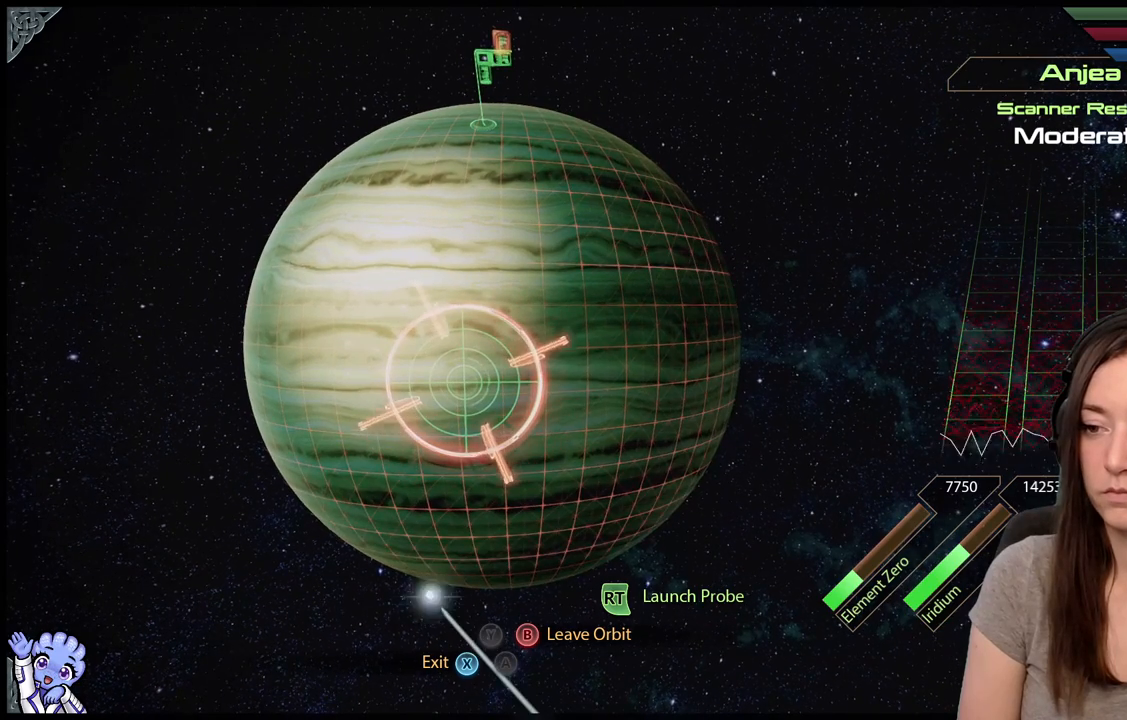
{"buttons": ["L2"], "left_stick": "center", "right_stick": "center", "events": []}
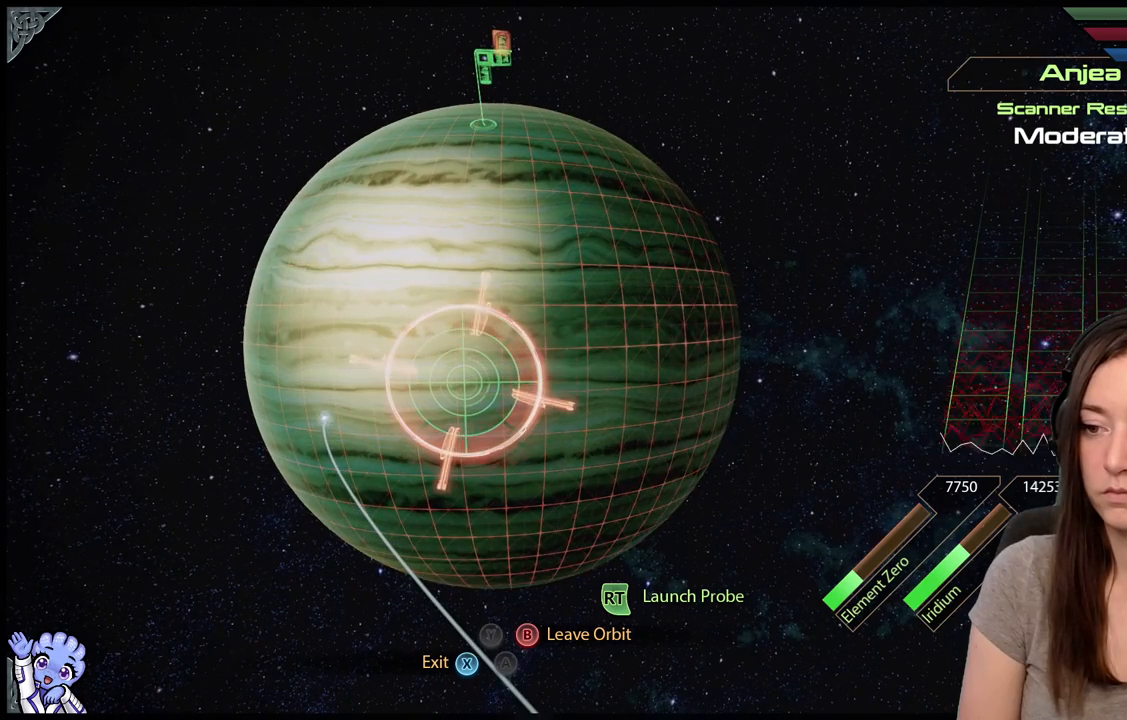
{"buttons": ["L2"], "left_stick": "center", "right_stick": "center", "events": []}
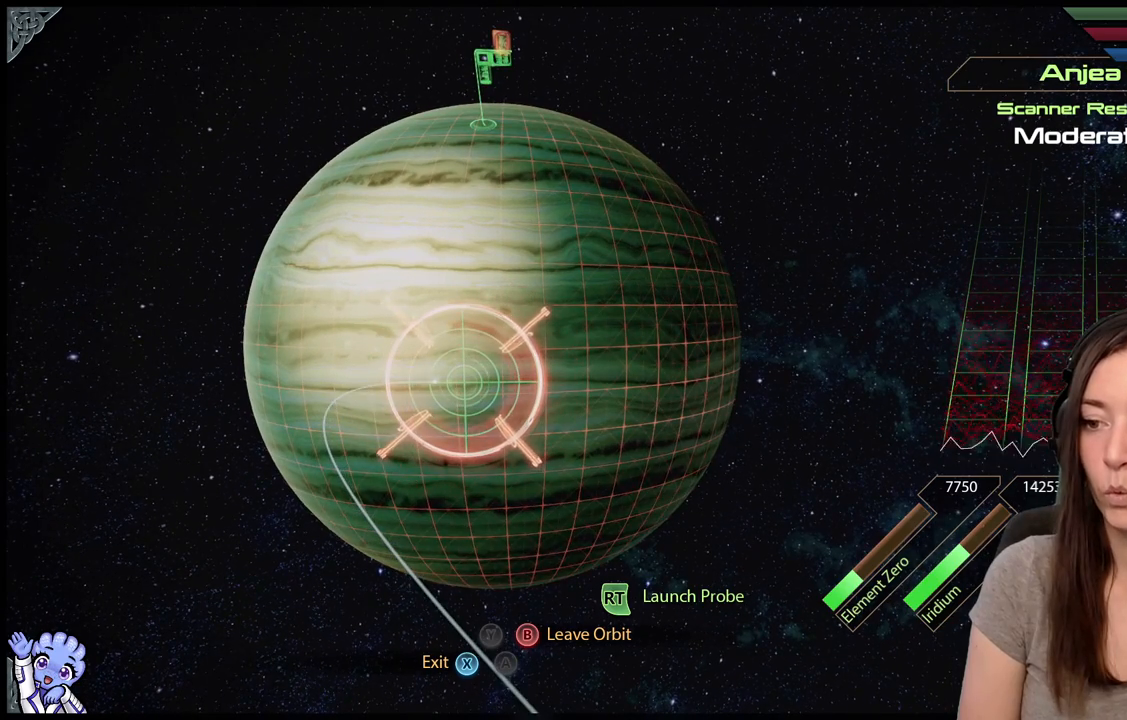
{"buttons": ["L2"], "left_stick": "down-left", "right_stick": "center", "events": [[417, "left_stick", "down-left"]]}
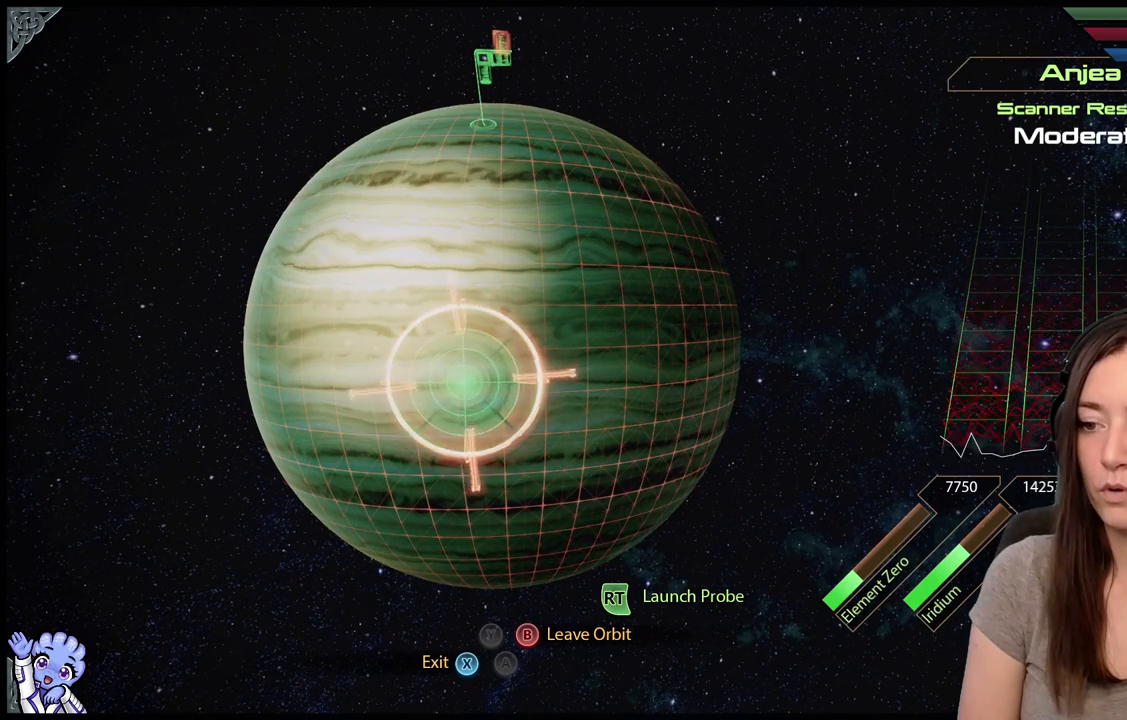
{"buttons": [], "left_stick": "left", "right_stick": "center", "events": [[17, "left_stick", "left"], [50, "L2", "up"]]}
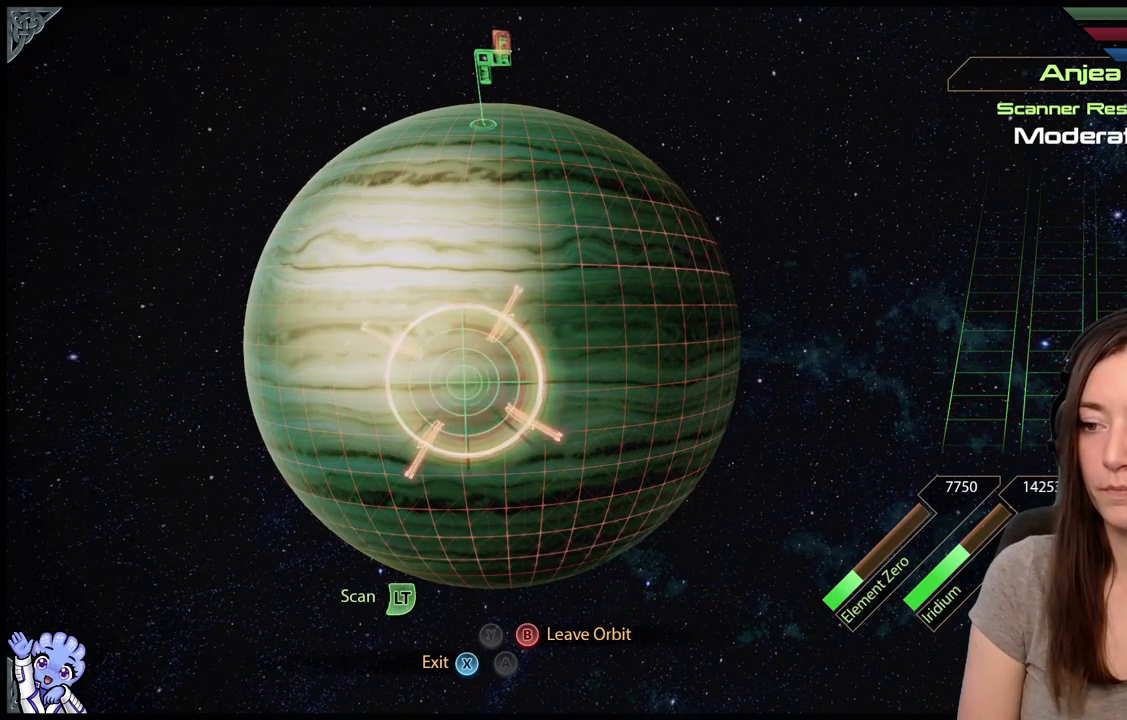
{"buttons": [], "left_stick": "down-left", "right_stick": "center", "events": [[17, "left_stick", "down-left"]]}
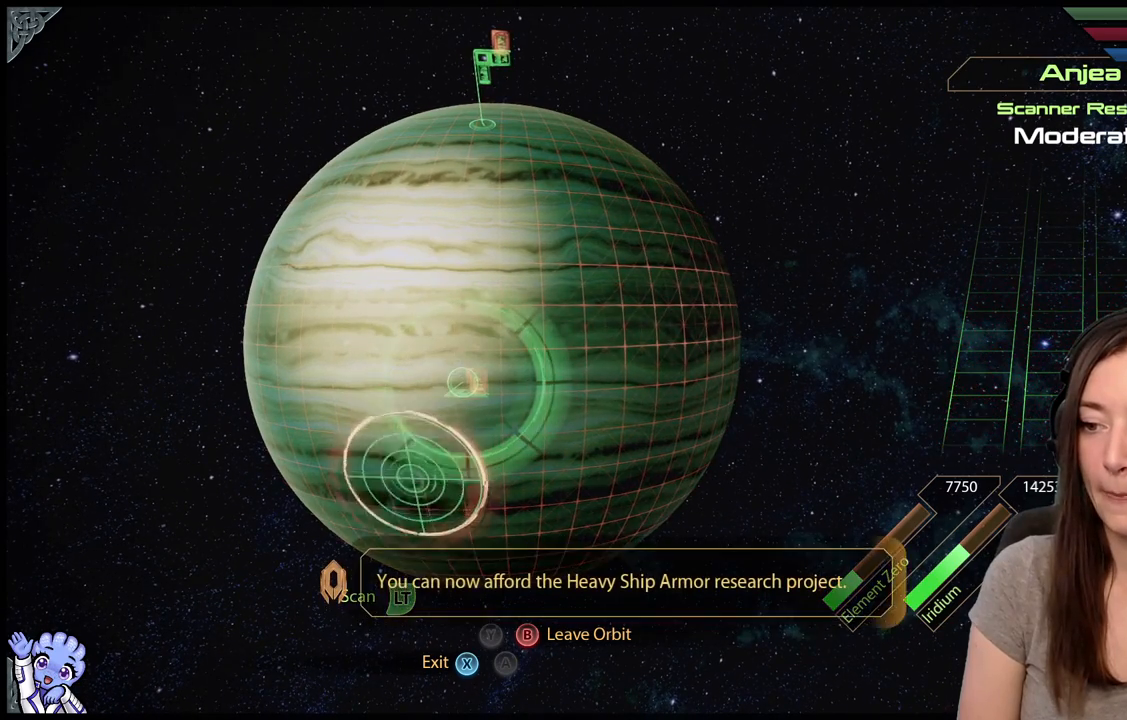
{"buttons": ["L2"], "left_stick": "down-left", "right_stick": "center", "events": [[233, "L2", "down"]]}